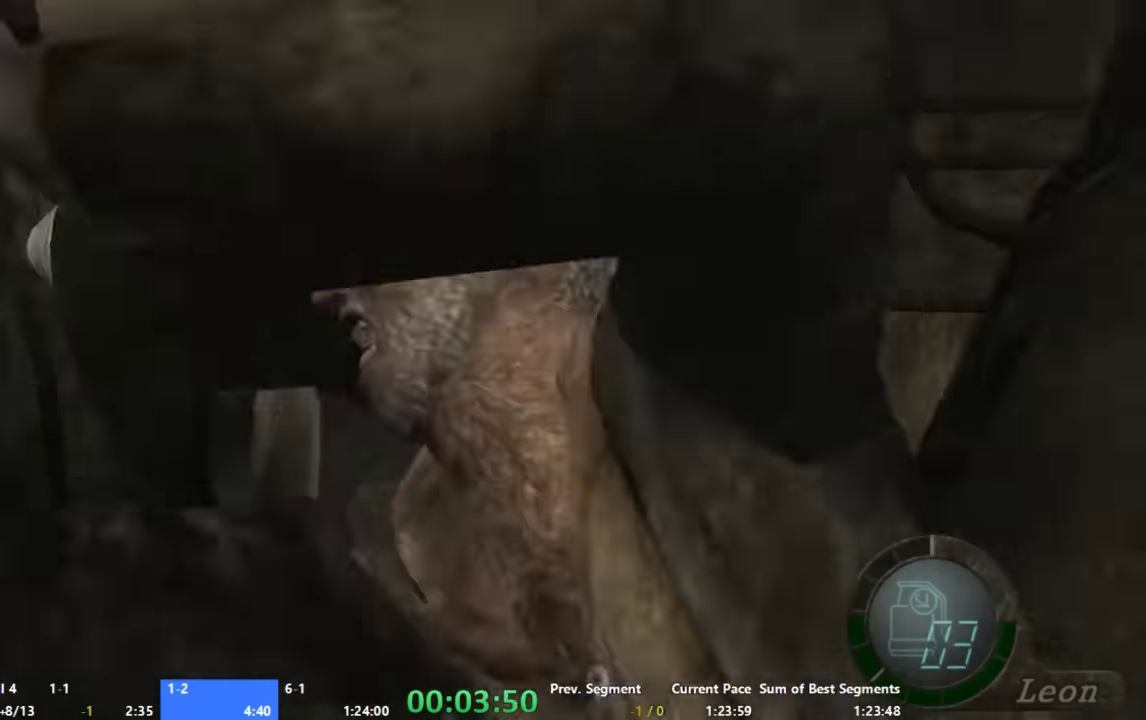
Gameplay with a controller (Xbox layout); each line is a JSON object with the inputs held at the frame after it. "button_events" lists button changes between this image and that frame as [ms after this image, input, new state], when the widget could be followed in between (sticks are given only as held states). Not read: A L3 R2 R3.
{"buttons": [], "left_stick": "up-left", "right_stick": "center", "button_events": [[67, "L2", "up"]]}
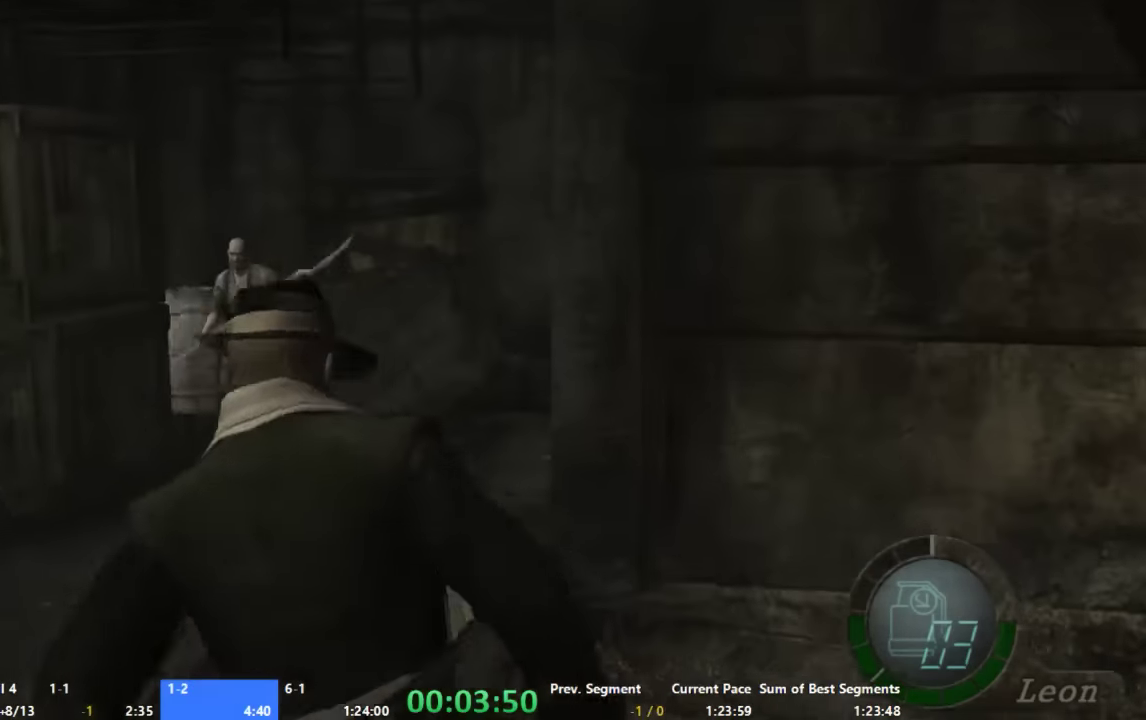
{"buttons": [], "left_stick": "up-right", "right_stick": "center", "button_events": []}
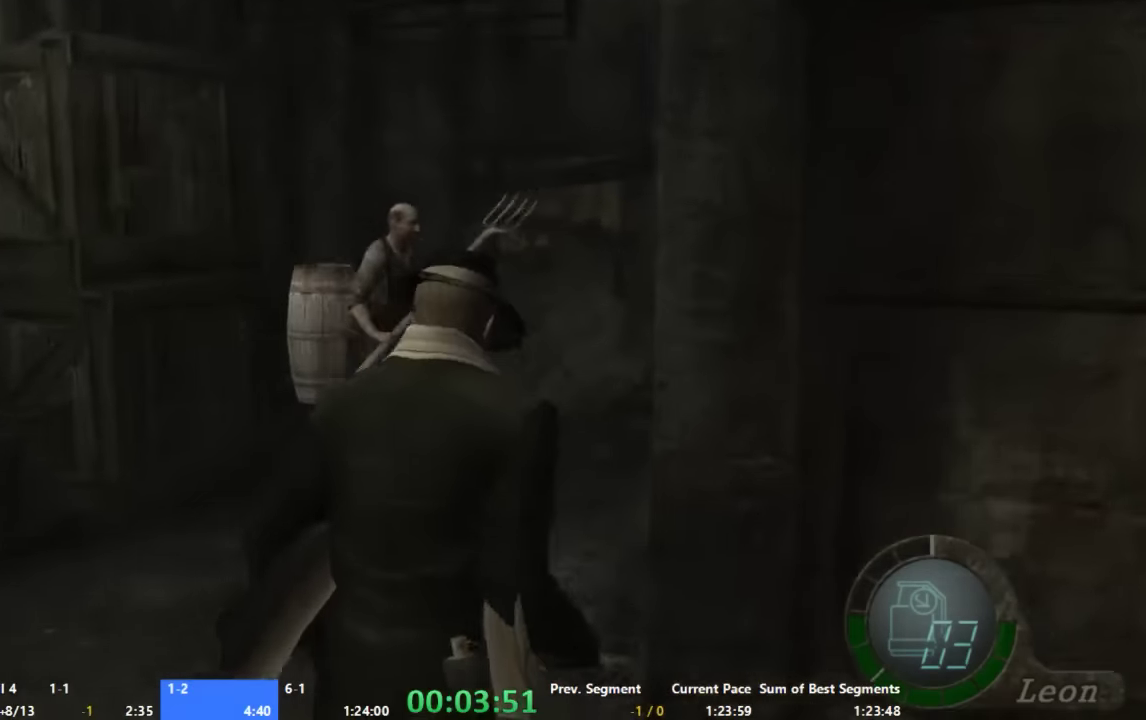
{"buttons": [], "left_stick": "up-right", "right_stick": "center", "button_events": []}
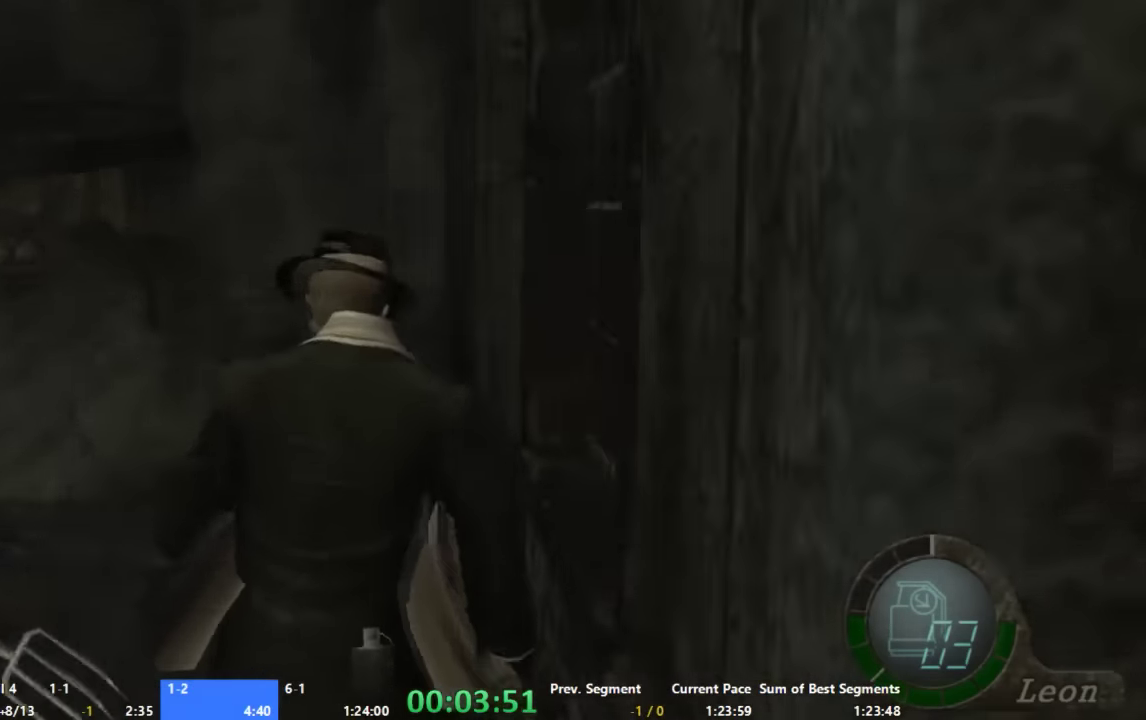
{"buttons": ["X"], "left_stick": "right", "right_stick": "center", "button_events": [[200, "X", "down"]]}
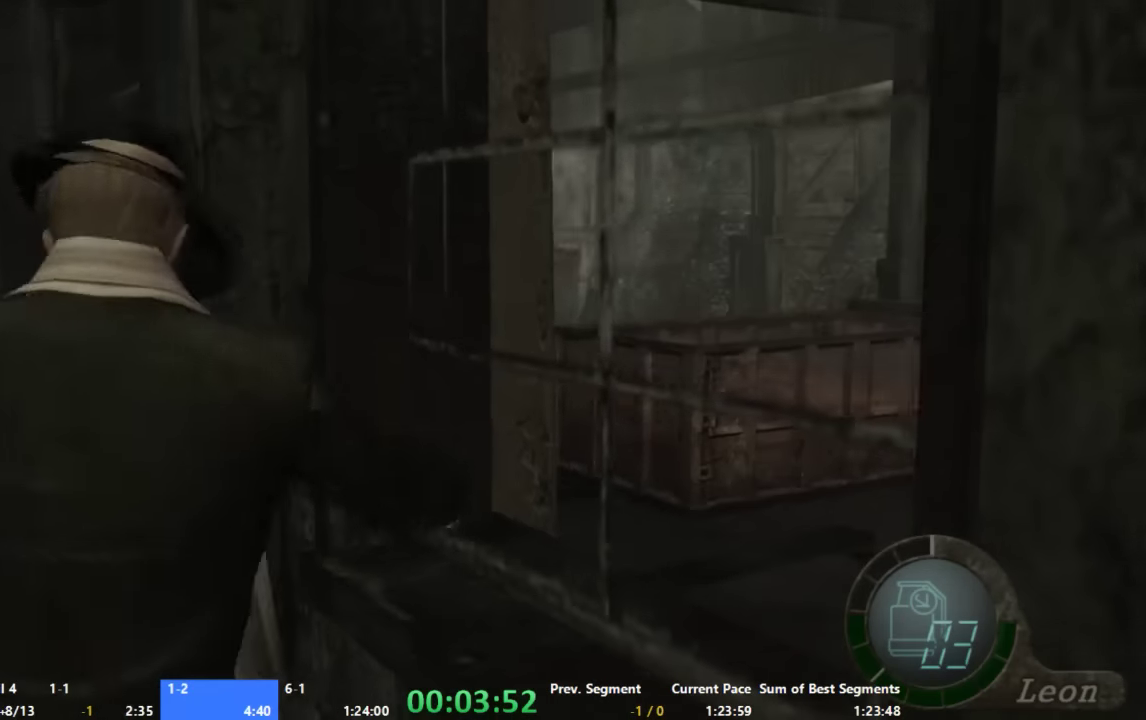
{"buttons": ["X"], "left_stick": "right", "right_stick": "center", "button_events": []}
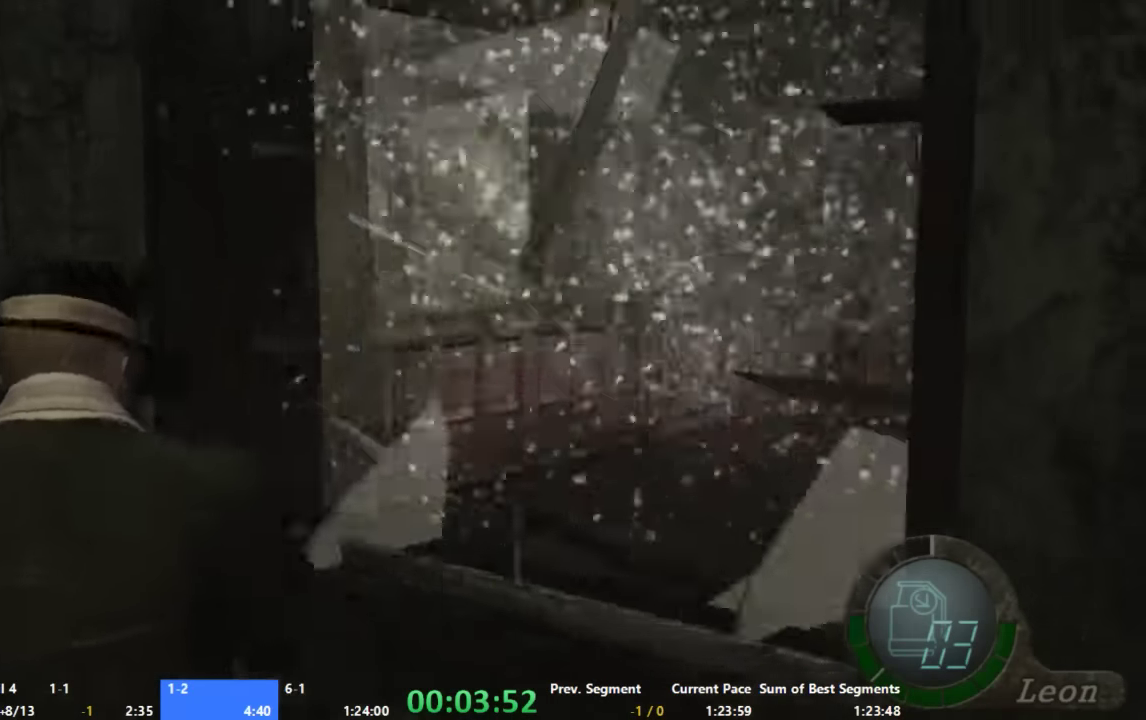
{"buttons": ["X"], "left_stick": "up-right", "right_stick": "center", "button_events": [[200, "X", "up"], [267, "X", "down"], [333, "X", "up"], [400, "X", "down"]]}
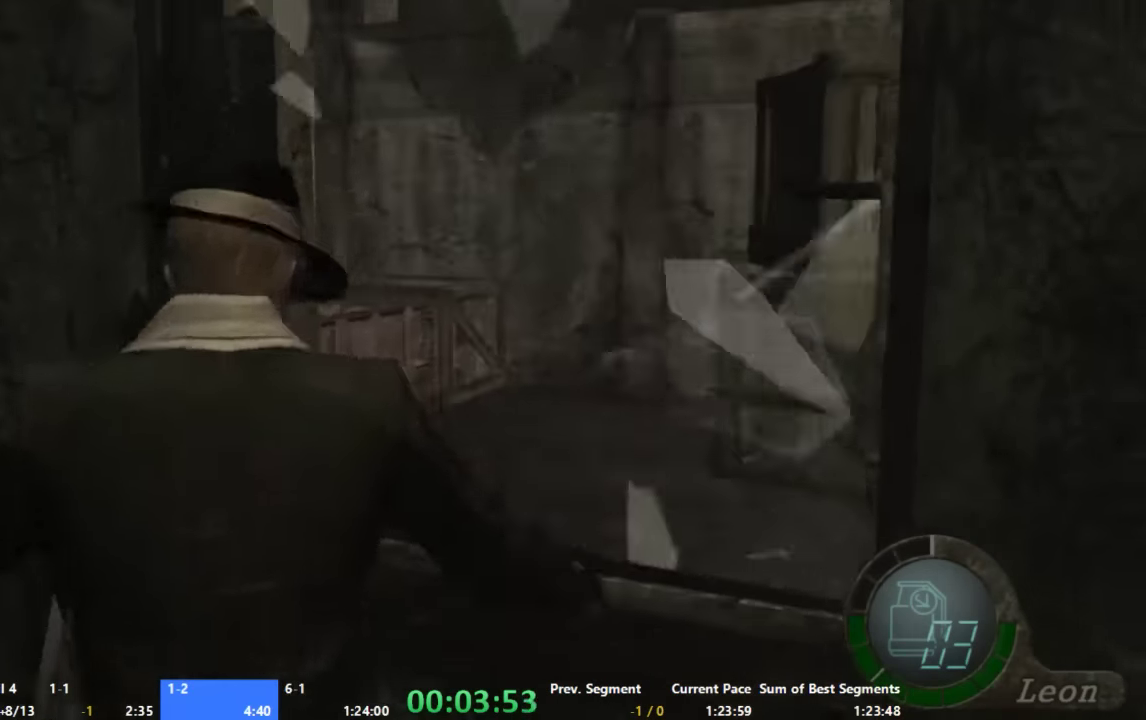
{"buttons": [], "left_stick": "center", "right_stick": "center", "button_events": [[133, "X", "up"], [200, "X", "down"], [267, "X", "up"], [333, "X", "down"], [400, "X", "up"]]}
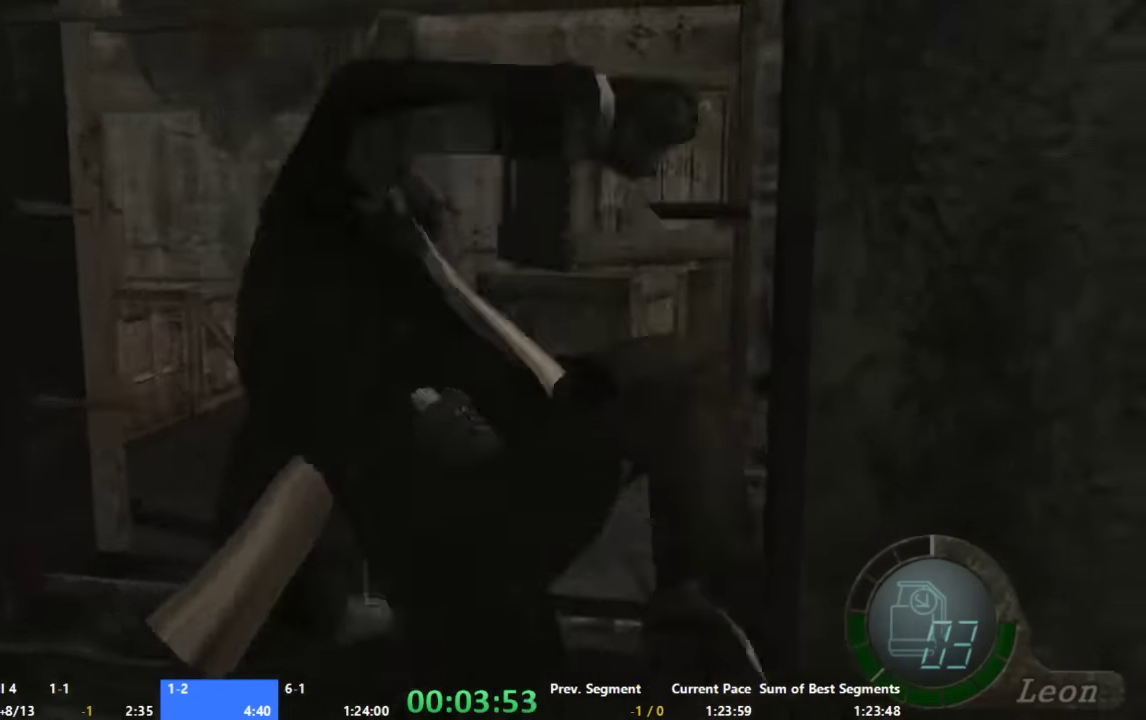
{"buttons": [], "left_stick": "left", "right_stick": "center", "button_events": [[267, "L2", "down"], [367, "L2", "up"]]}
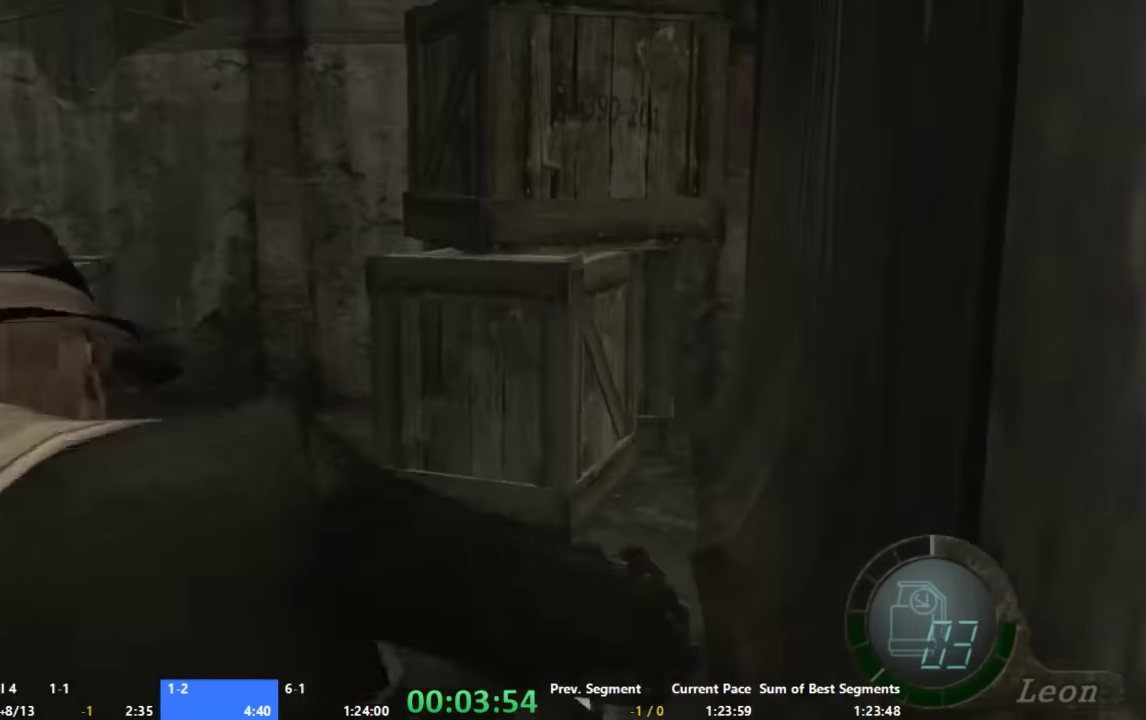
{"buttons": [], "left_stick": "up", "right_stick": "center", "button_events": [[133, "L2", "down"], [333, "L2", "up"]]}
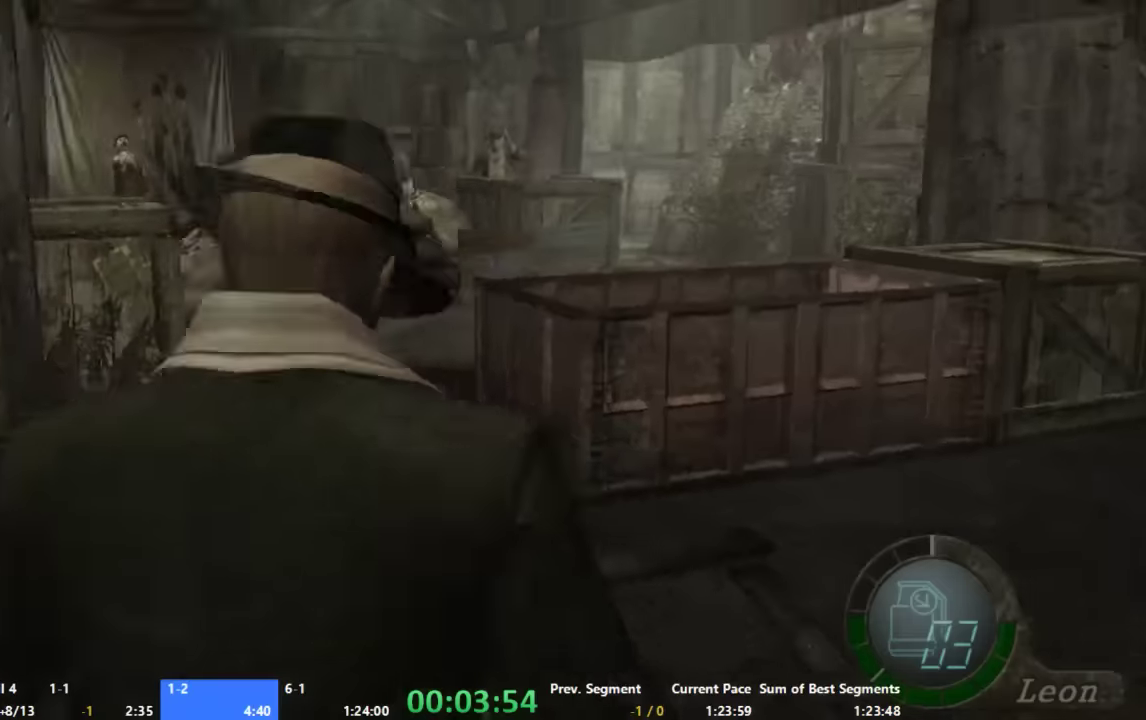
{"buttons": [], "left_stick": "up", "right_stick": "center", "button_events": []}
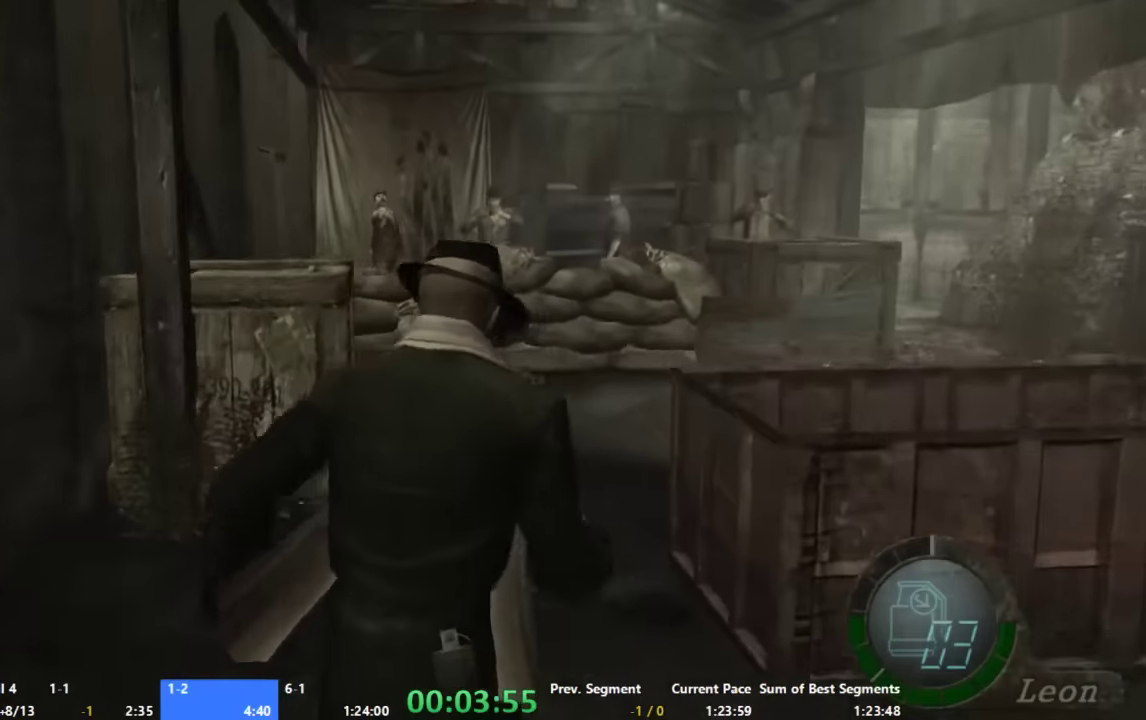
{"buttons": [], "left_stick": "up", "right_stick": "center", "button_events": []}
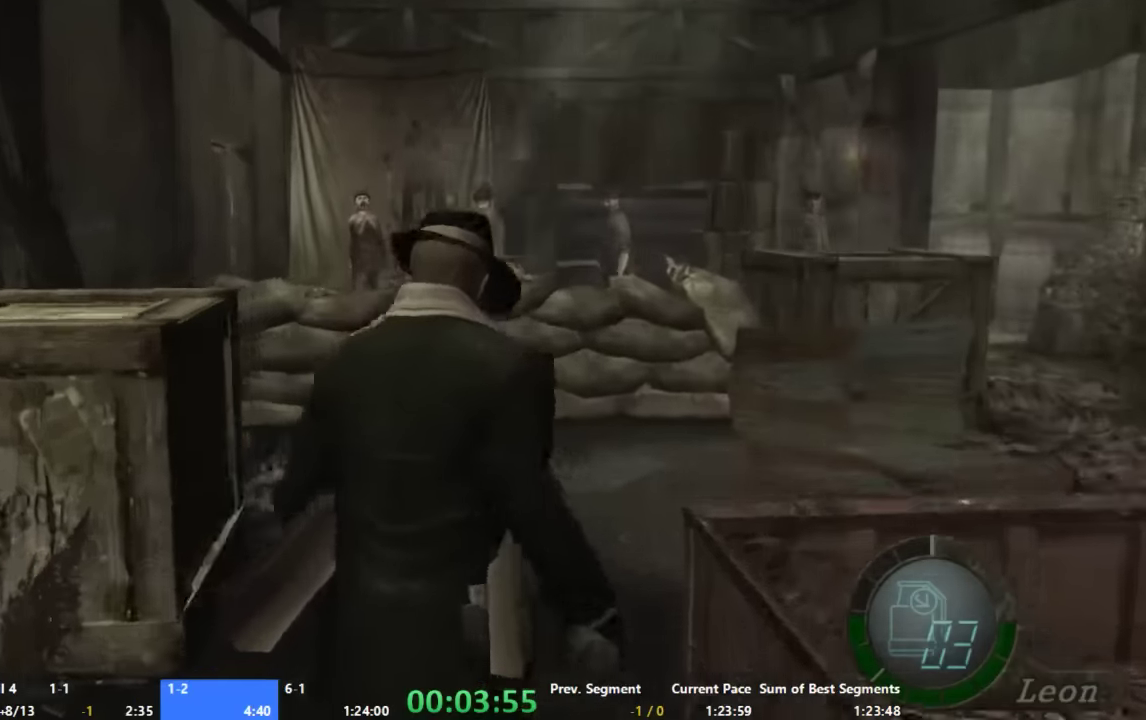
{"buttons": [], "left_stick": "up-left", "right_stick": "center", "button_events": []}
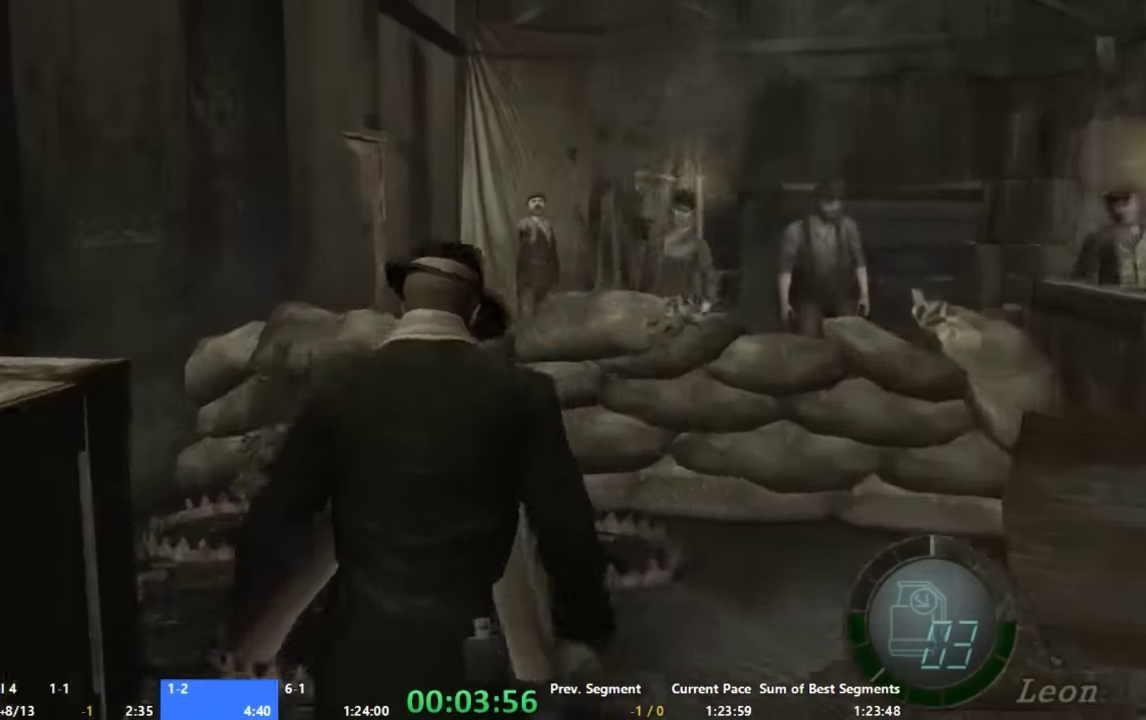
{"buttons": [], "left_stick": "up", "right_stick": "center", "button_events": []}
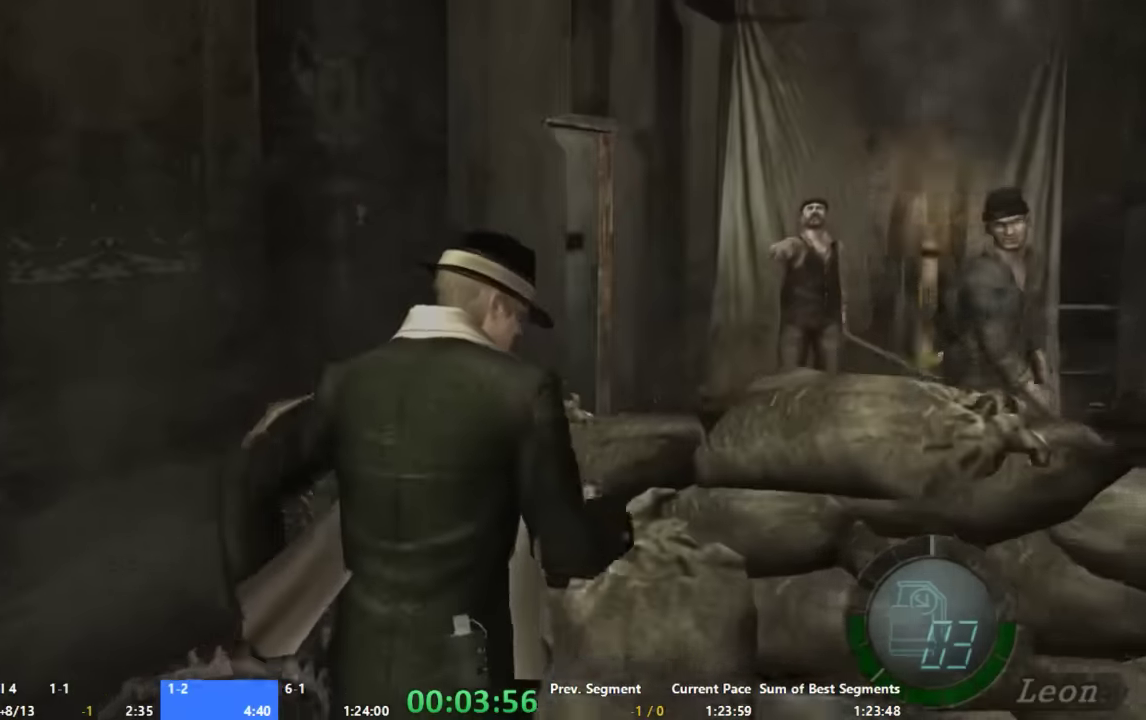
{"buttons": [], "left_stick": "up", "right_stick": "center", "button_events": []}
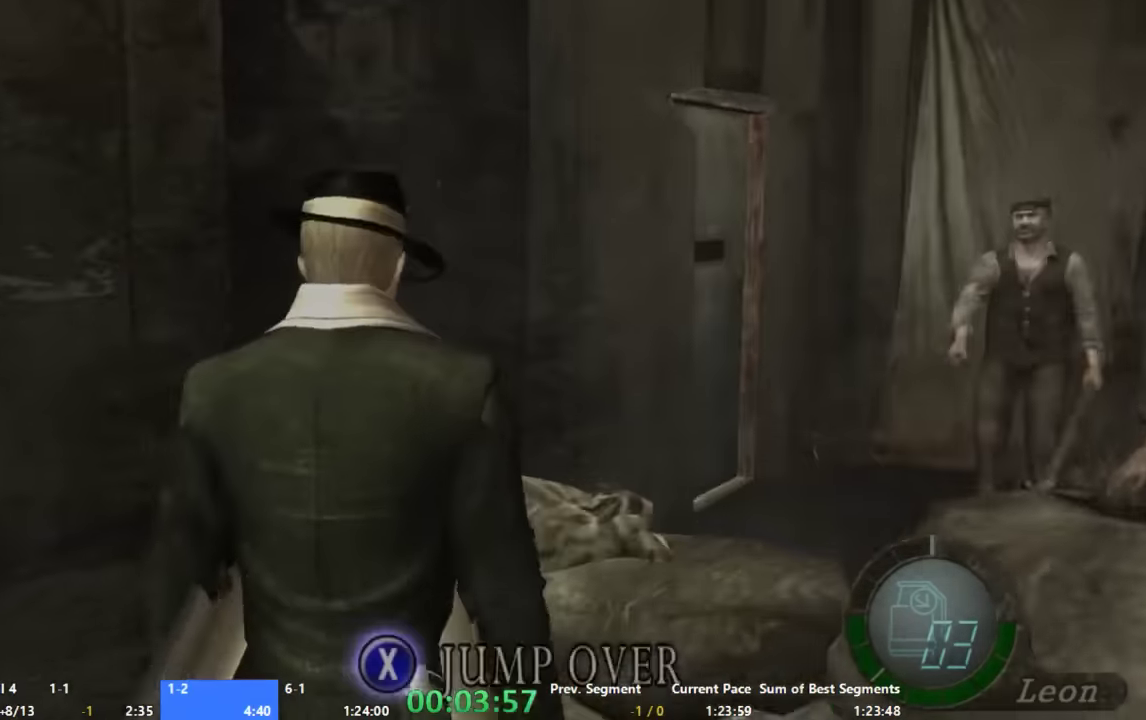
{"buttons": [], "left_stick": "center", "right_stick": "center", "button_events": [[133, "X", "down"], [400, "X", "up"]]}
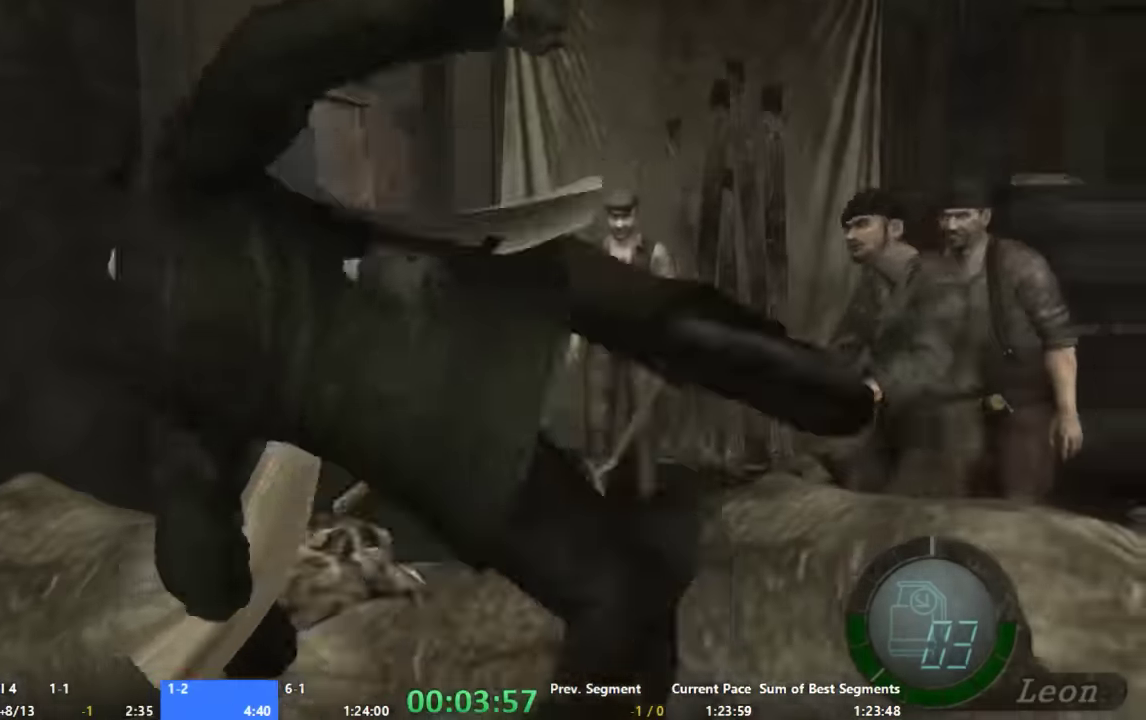
{"buttons": [], "left_stick": "up-left", "right_stick": "center", "button_events": []}
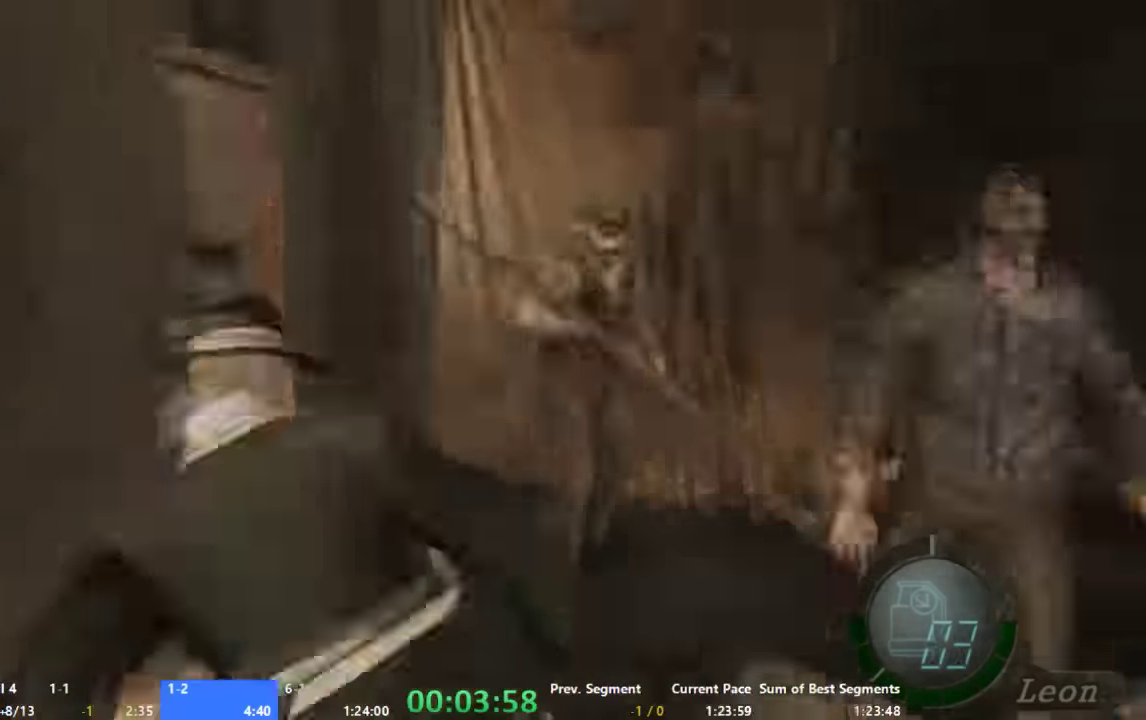
{"buttons": ["X"], "left_stick": "up-left", "right_stick": "center", "button_events": [[400, "X", "down"]]}